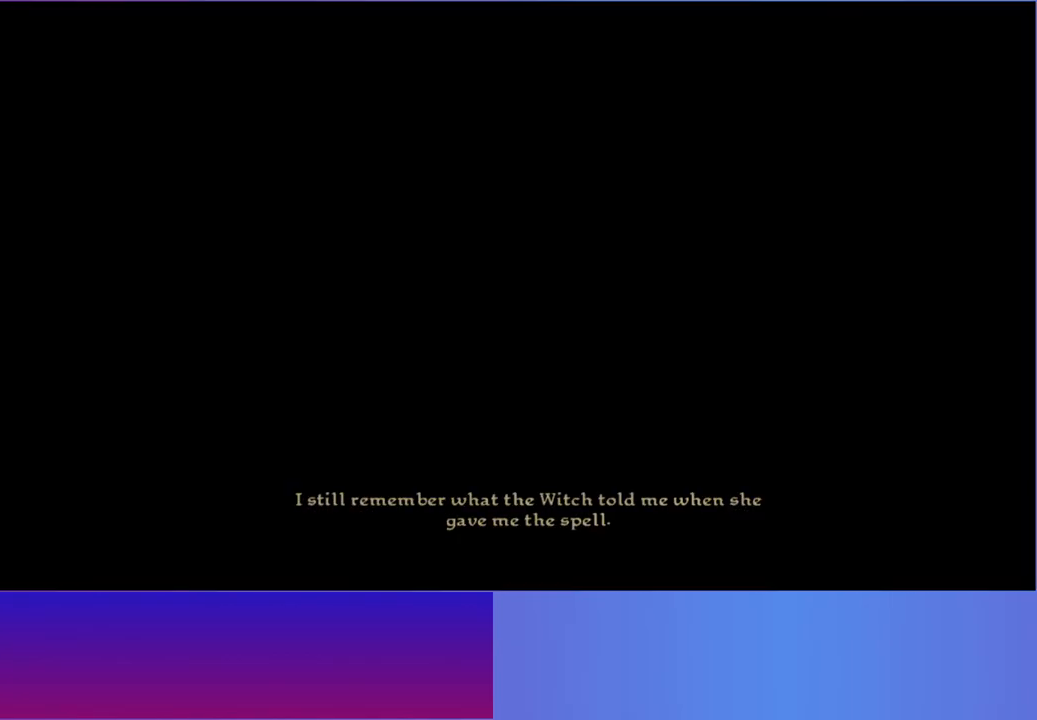
Gameplay with a controller (Xbox layout); each line is a JSON object with the inputs held at the frame after it. "button_events" lists button changes between this image and that frame as [ms after this image, input, new state], when the widget could be followed in between (sticks are given only as held states). Not read: L3 R3.
{"buttons": [], "left_stick": "up-right", "right_stick": "center", "button_events": []}
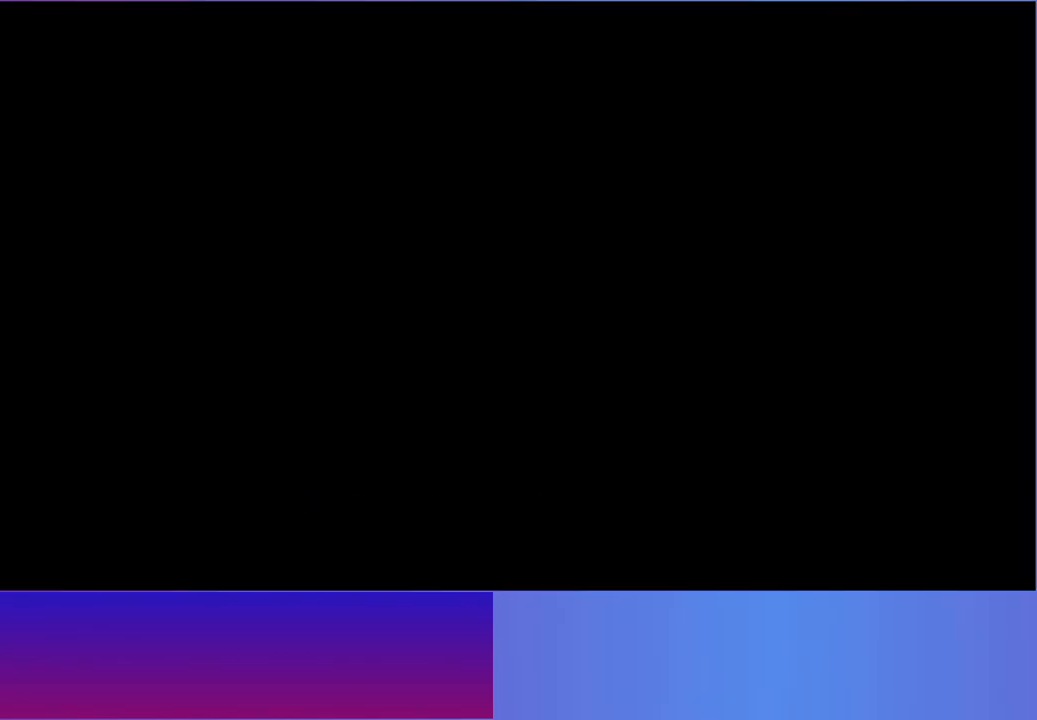
{"buttons": [], "left_stick": "up-right", "right_stick": "center", "button_events": []}
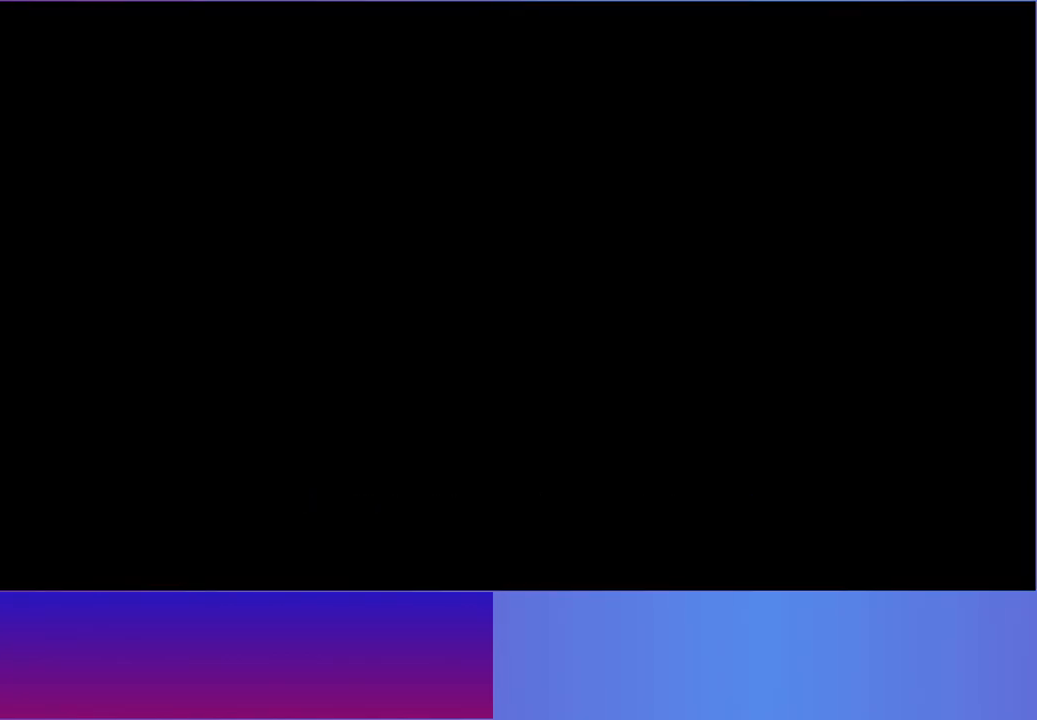
{"buttons": [], "left_stick": "up-right", "right_stick": "center", "button_events": []}
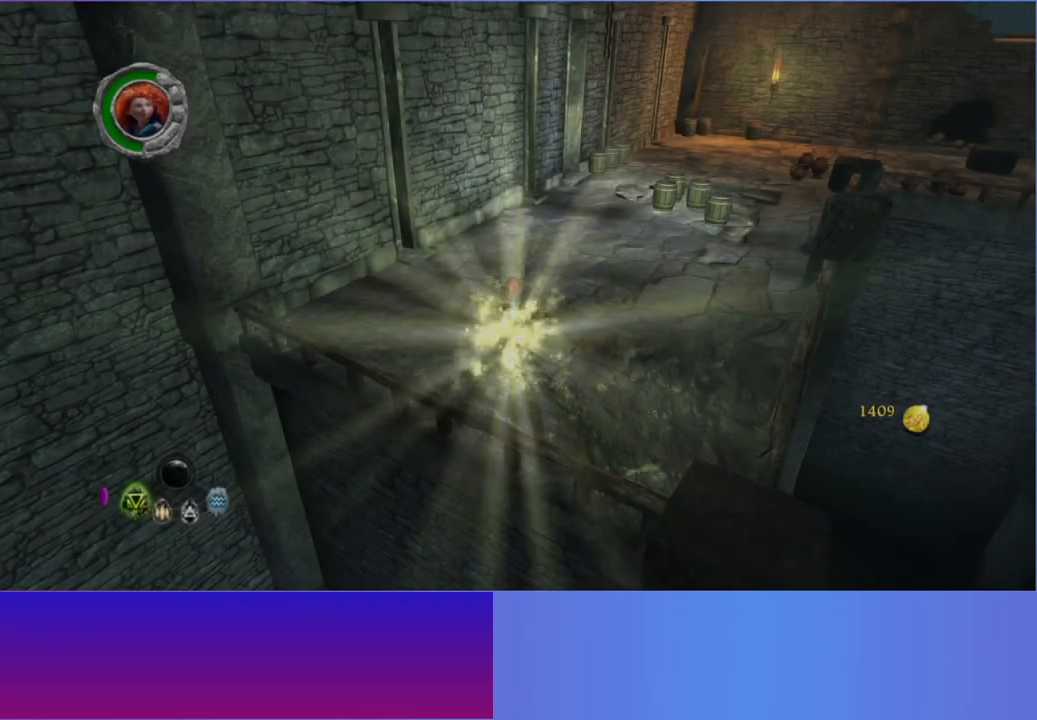
{"buttons": ["L2"], "left_stick": "up-right", "right_stick": "center", "button_events": [[167, "L2", "down"], [300, "L2", "up"], [400, "L2", "down"]]}
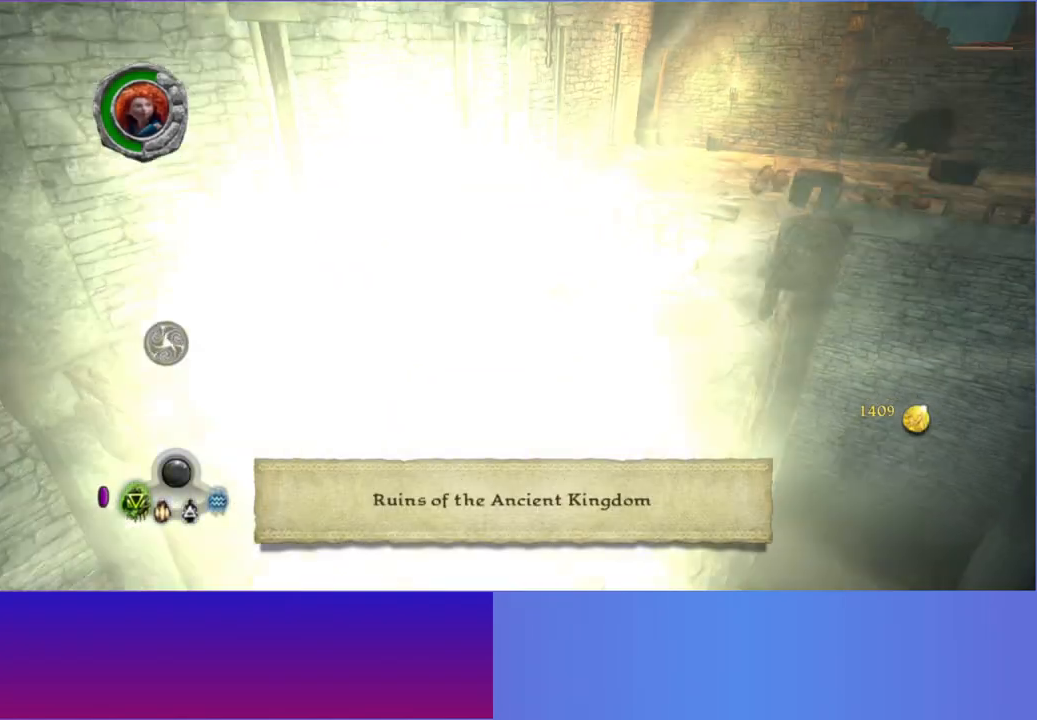
{"buttons": [], "left_stick": "right", "right_stick": "center", "button_events": [[17, "L2", "up"], [133, "L2", "down"], [233, "L2", "up"], [350, "L2", "down"], [450, "L2", "up"]]}
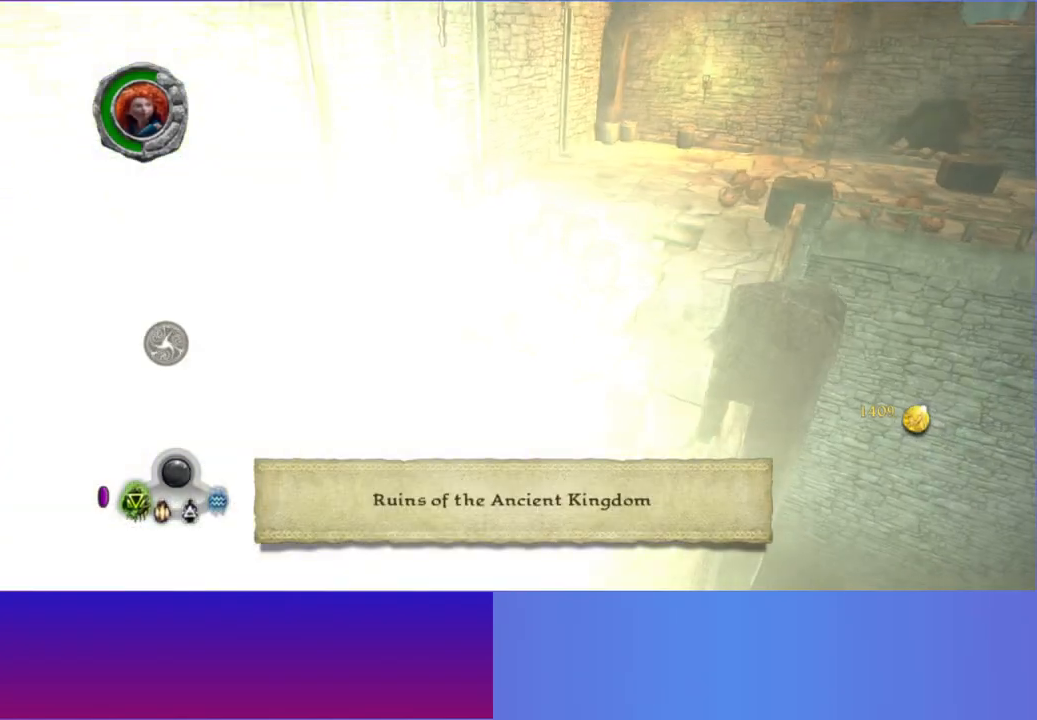
{"buttons": ["L2"], "left_stick": "up", "right_stick": "center", "button_events": [[67, "L2", "down"], [183, "L2", "up"], [283, "L2", "down"], [400, "L2", "up"], [500, "L2", "down"]]}
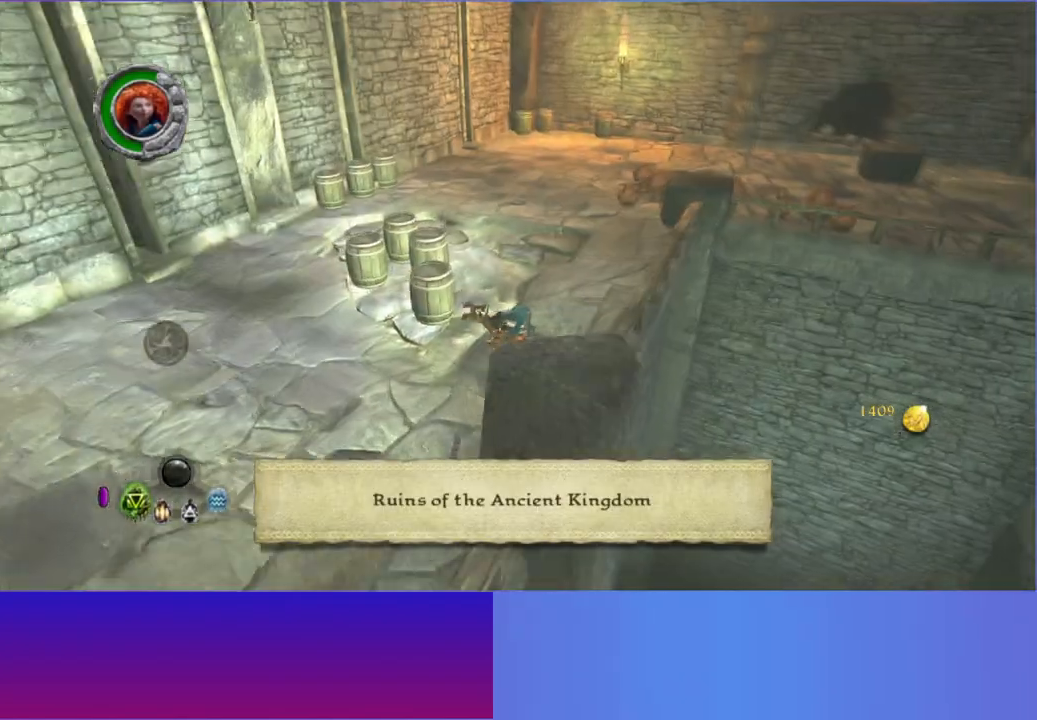
{"buttons": ["L2"], "left_stick": "up", "right_stick": "center", "button_events": [[117, "L2", "up"], [217, "L2", "down"], [333, "L2", "up"], [433, "L2", "down"]]}
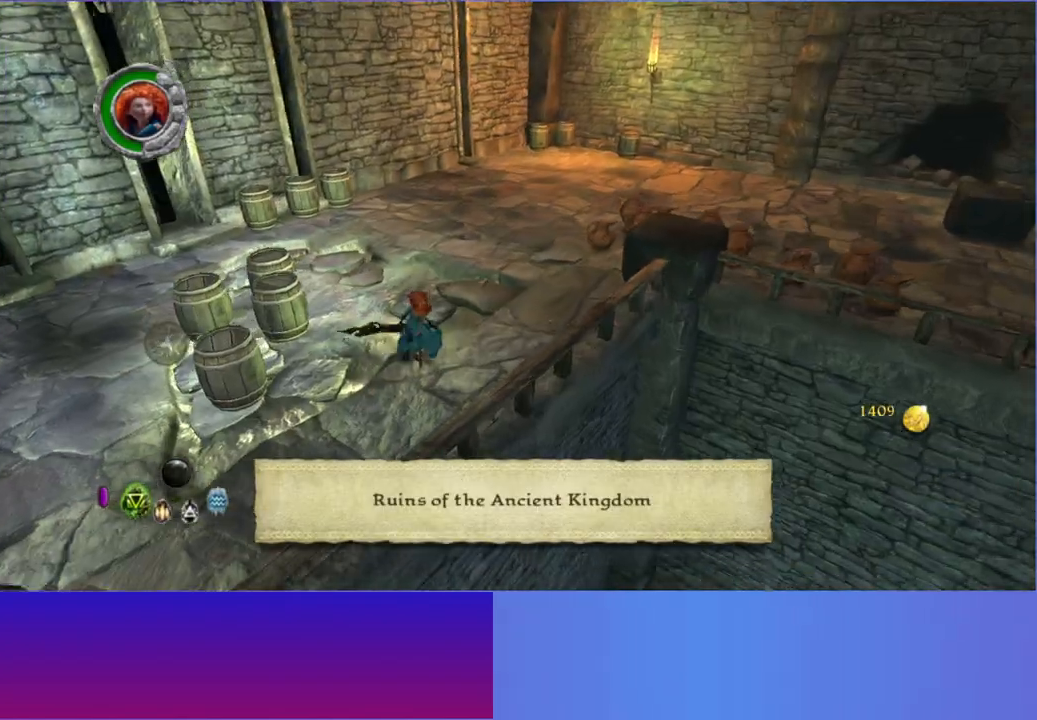
{"buttons": ["L2"], "left_stick": "up-right", "right_stick": "center", "button_events": [[33, "L2", "up"], [167, "L2", "down"], [267, "L2", "up"], [400, "L2", "down"]]}
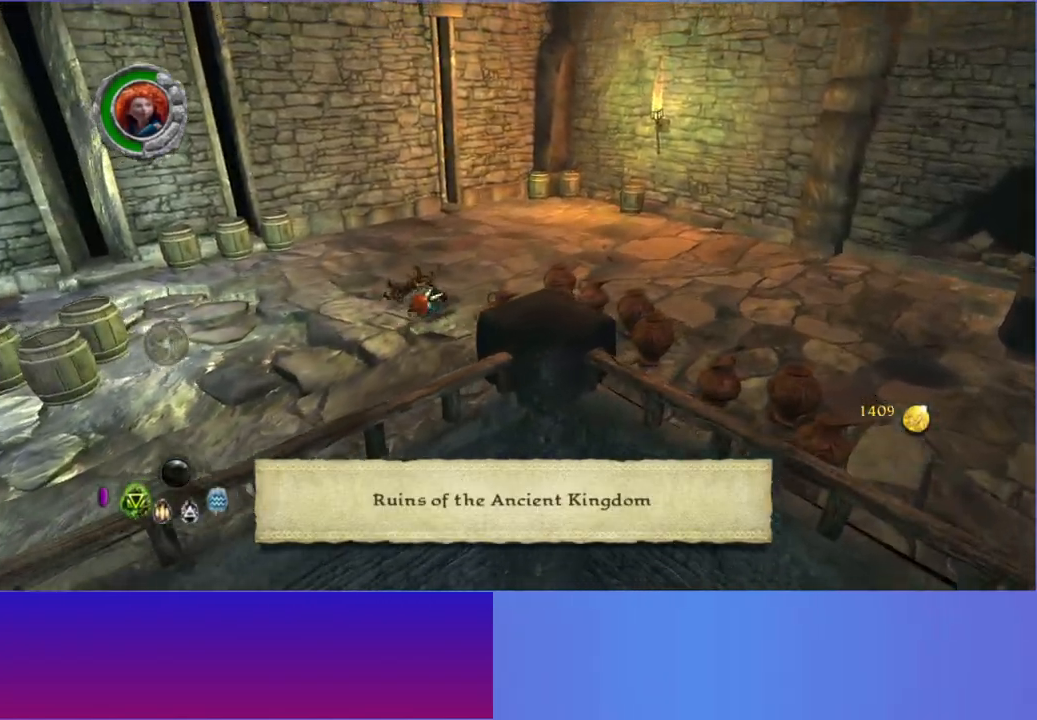
{"buttons": [], "left_stick": "right", "right_stick": "center", "button_events": [[17, "L2", "up"], [133, "L2", "down"], [250, "L2", "up"], [367, "L2", "down"], [500, "L2", "up"]]}